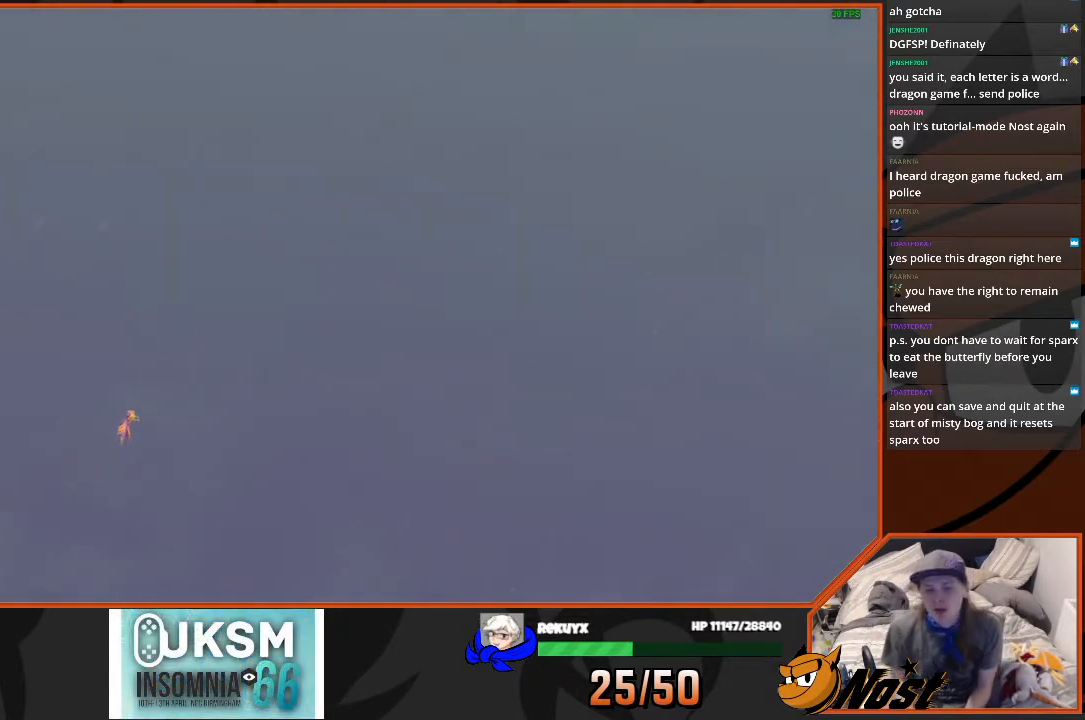
Gameplay with a controller (PlayStation layout); each line is a JSON object with the inputs held at the frame after it. "events" lists button and stick changes between this image and that frame as [ms after this image, input, new state], when the widget could be followed in between. Not read: L3 R3.
{"buttons": [], "left_stick": "left", "right_stick": "left", "events": [[67, "left_stick", "left"], [67, "right_stick", "left"]]}
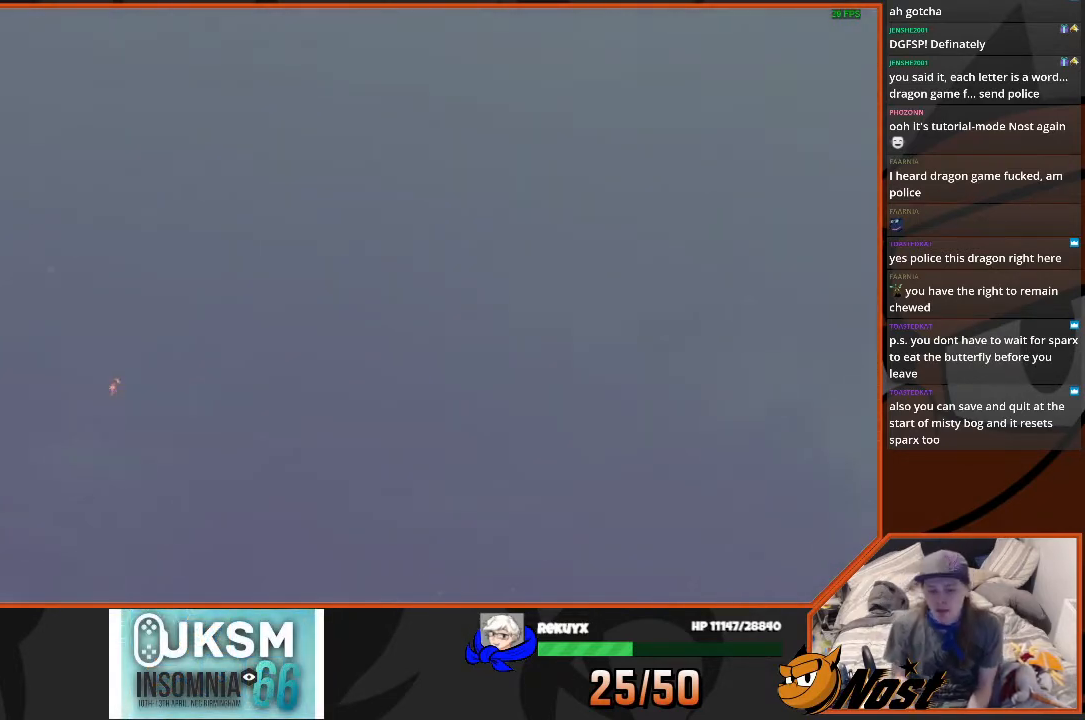
{"buttons": [], "left_stick": "left", "right_stick": "left", "events": []}
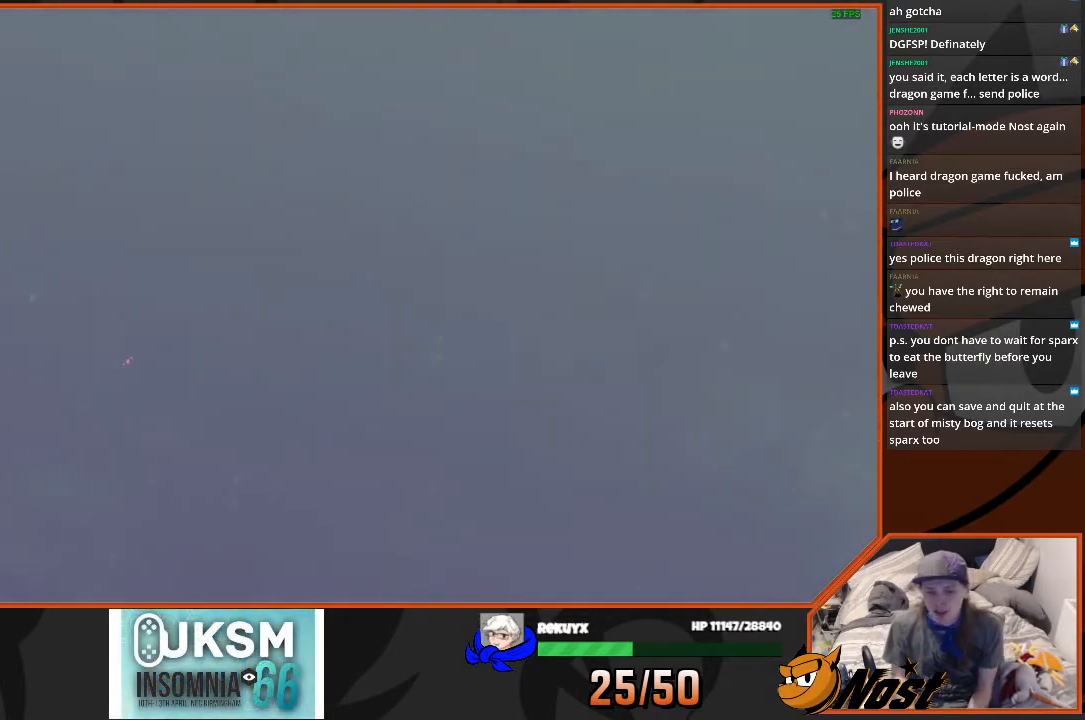
{"buttons": [], "left_stick": "left", "right_stick": "up-left", "events": [[334, "right_stick", "up-left"]]}
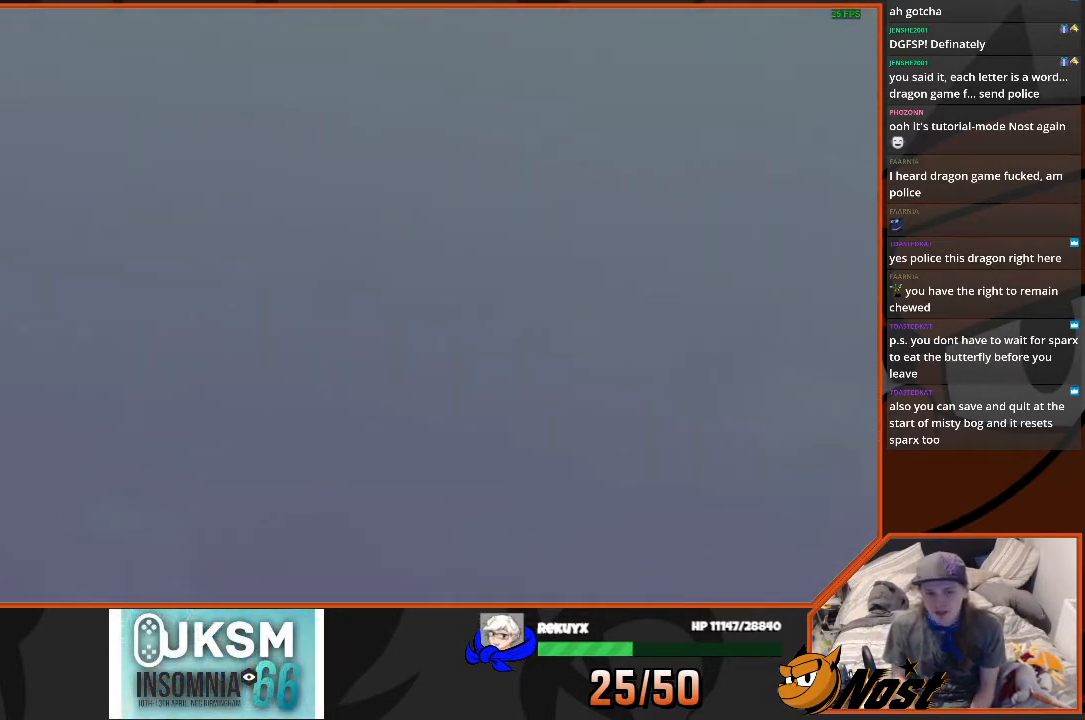
{"buttons": [], "left_stick": "center", "right_stick": "center", "events": [[434, "right_stick", "center"], [467, "left_stick", "center"]]}